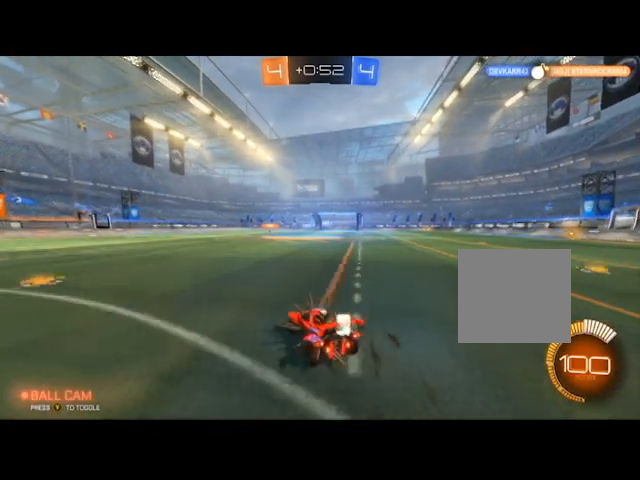
Gameplay with a controller (Xbox layout); each line is a JSON object with the inputs held at the frame after it. "events" lists button and stick changes between this image and that frame as [ms after this image, input, new state], when the widget could be followed in between.
{"buttons": ["R2"], "left_stick": "right", "right_stick": "center", "events": [[33, "left_stick", "right"], [434, "R2", "down"]]}
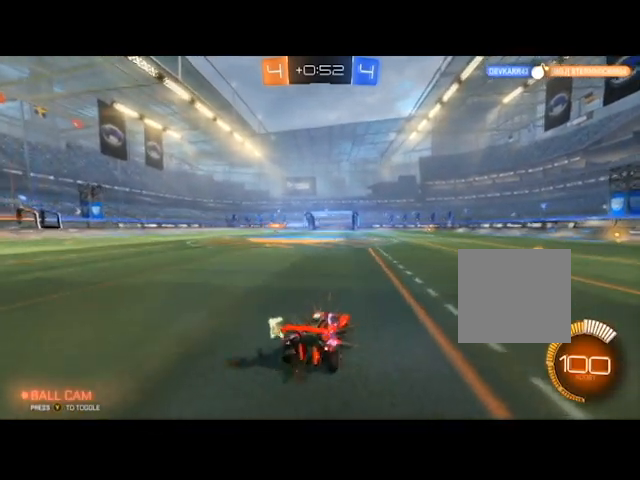
{"buttons": ["R2"], "left_stick": "left", "right_stick": "center", "events": [[100, "R2", "up"], [100, "left_stick", "center"], [167, "left_stick", "left"], [467, "R2", "down"]]}
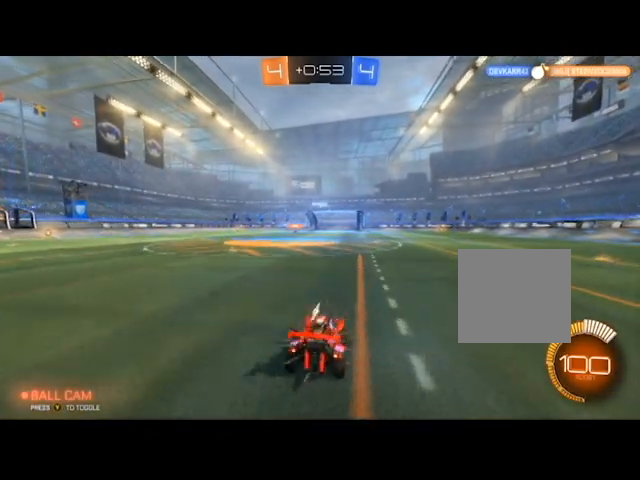
{"buttons": ["R2"], "left_stick": "center", "right_stick": "center", "events": [[200, "left_stick", "center"], [300, "R2", "up"], [367, "R2", "down"]]}
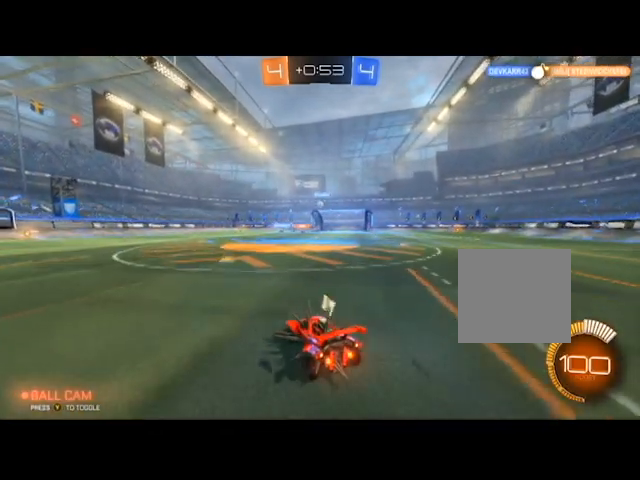
{"buttons": ["R2"], "left_stick": "center", "right_stick": "center", "events": [[133, "left_stick", "right"], [200, "left_stick", "center"]]}
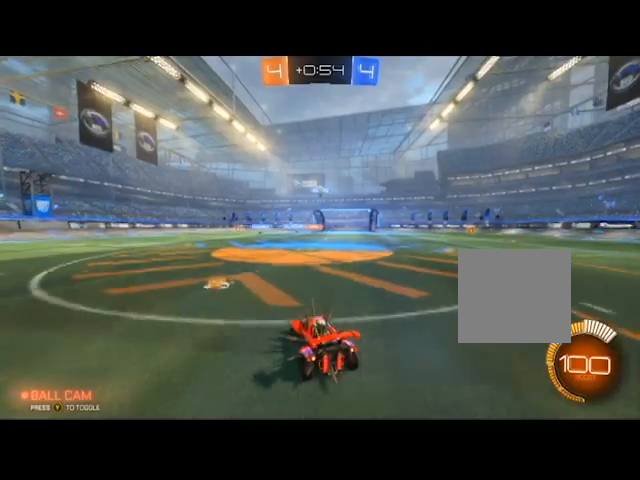
{"buttons": ["A"], "left_stick": "center", "right_stick": "center", "events": [[33, "R2", "up"], [166, "R2", "down"], [300, "A", "down"], [333, "R2", "up"], [400, "A", "up"], [467, "A", "down"]]}
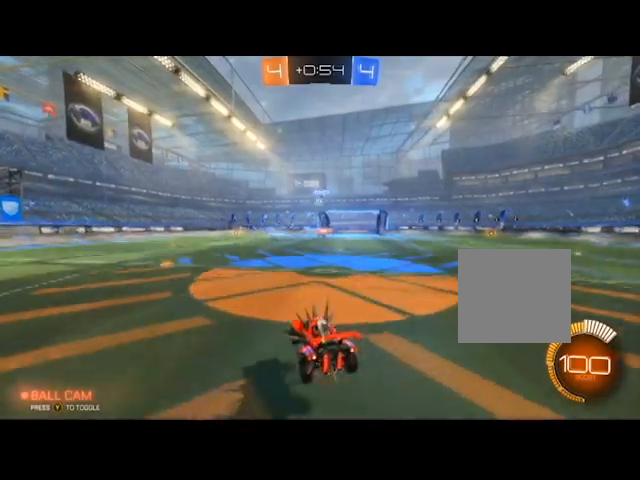
{"buttons": ["B", "R2"], "left_stick": "center", "right_stick": "center", "events": [[67, "A", "up"], [100, "left_stick", "down"], [200, "R2", "down"], [334, "left_stick", "up-right"], [467, "B", "down"], [467, "left_stick", "center"]]}
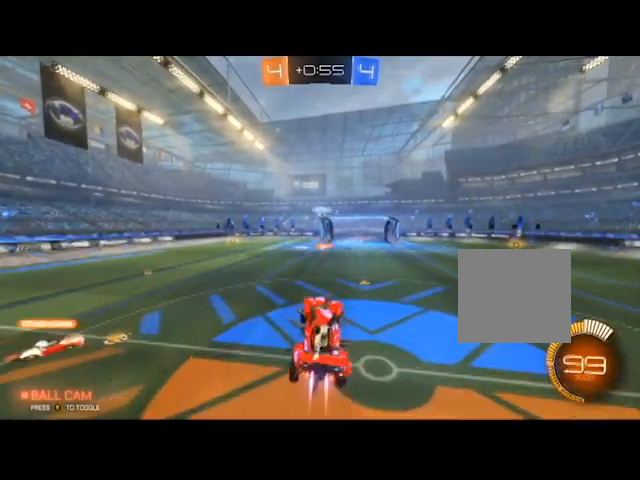
{"buttons": ["B", "R2"], "left_stick": "up", "right_stick": "center", "events": [[233, "left_stick", "right"], [367, "left_stick", "up-left"], [500, "left_stick", "up"]]}
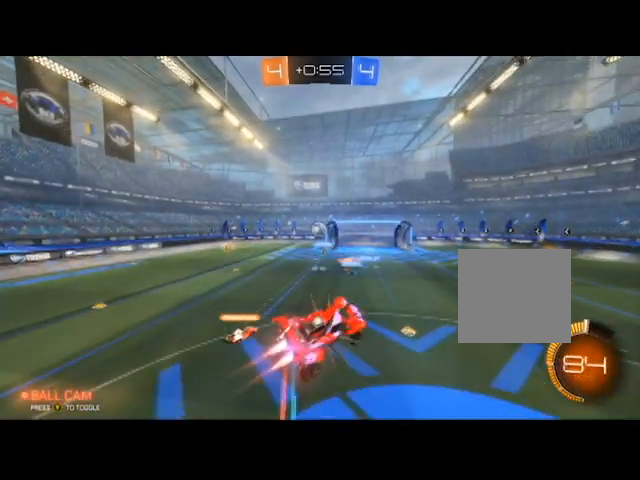
{"buttons": ["B", "R2"], "left_stick": "down-left", "right_stick": "center", "events": [[33, "B", "up"], [167, "B", "down"], [234, "left_stick", "left"], [400, "left_stick", "down-left"]]}
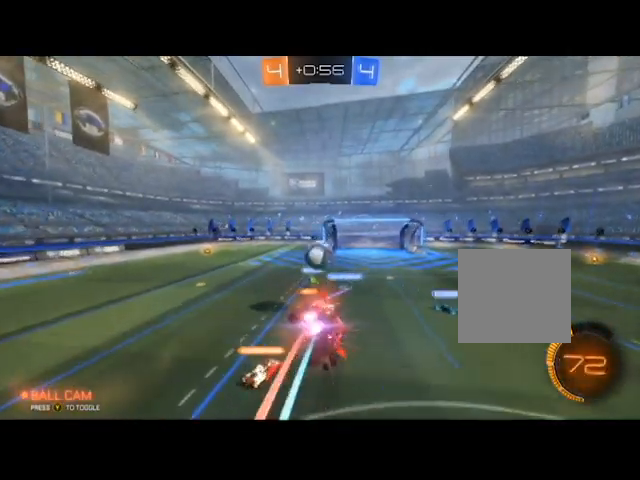
{"buttons": ["B", "R2"], "left_stick": "up-left", "right_stick": "center", "events": [[166, "left_stick", "left"], [266, "left_stick", "up-left"]]}
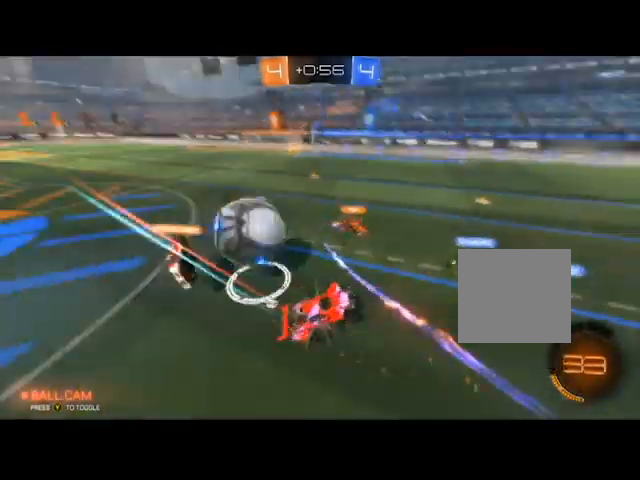
{"buttons": ["R2"], "left_stick": "up-right", "right_stick": "center", "events": [[300, "B", "up"], [334, "left_stick", "center"], [400, "left_stick", "up-right"]]}
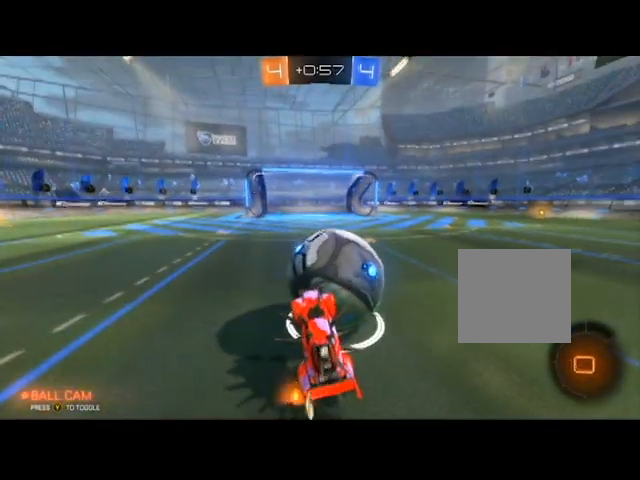
{"buttons": ["R2"], "left_stick": "up-right", "right_stick": "center", "events": [[133, "left_stick", "up"], [233, "left_stick", "up-left"], [333, "left_stick", "center"], [367, "A", "down"], [433, "left_stick", "up-right"], [500, "A", "up"]]}
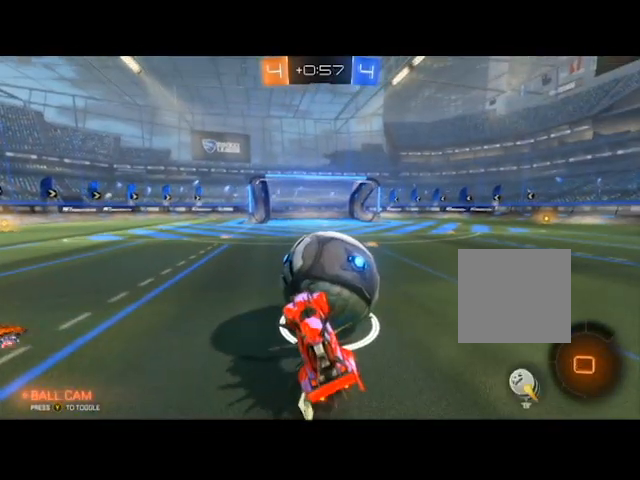
{"buttons": ["R2"], "left_stick": "up", "right_stick": "center", "events": [[67, "A", "down"], [100, "left_stick", "up"], [167, "A", "up"], [334, "L3", "down"], [501, "L3", "up"]]}
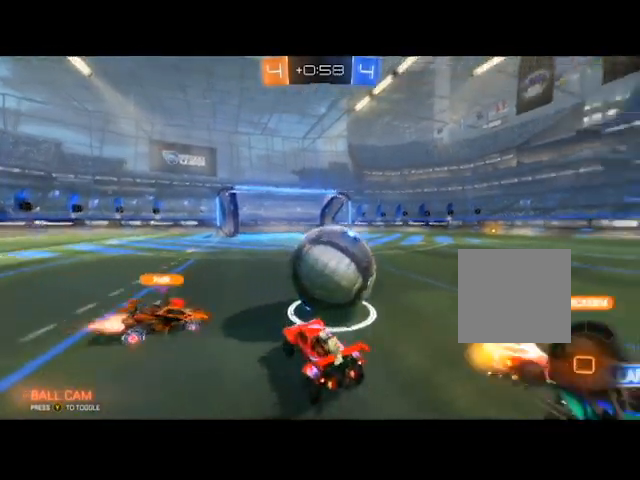
{"buttons": ["R2"], "left_stick": "up-left", "right_stick": "center", "events": [[66, "left_stick", "center"], [166, "left_stick", "right"], [433, "left_stick", "up"], [500, "left_stick", "up-left"]]}
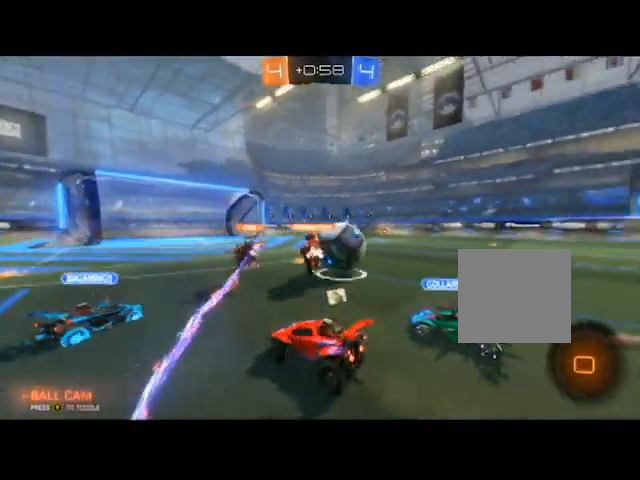
{"buttons": ["R2"], "left_stick": "right", "right_stick": "center", "events": [[200, "left_stick", "right"]]}
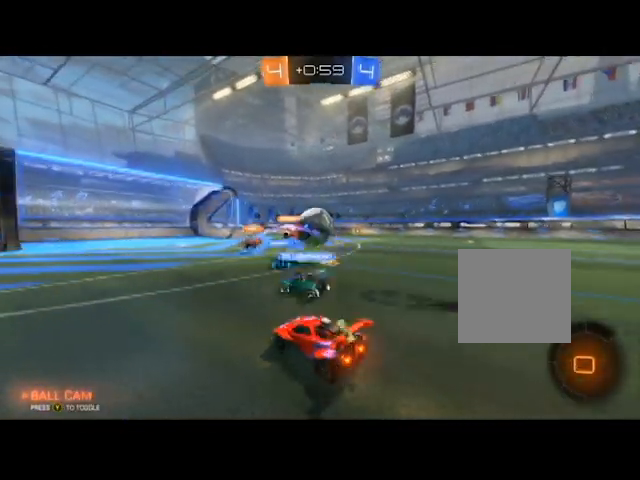
{"buttons": ["R2"], "left_stick": "up", "right_stick": "center", "events": [[433, "left_stick", "up"]]}
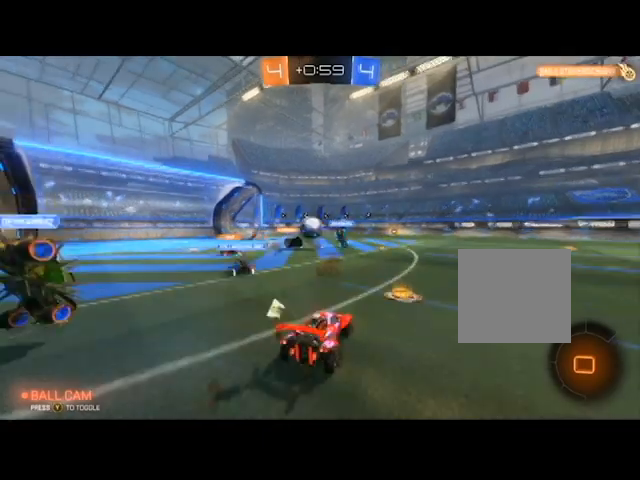
{"buttons": ["R2"], "left_stick": "right", "right_stick": "center", "events": [[67, "left_stick", "center"], [334, "left_stick", "right"]]}
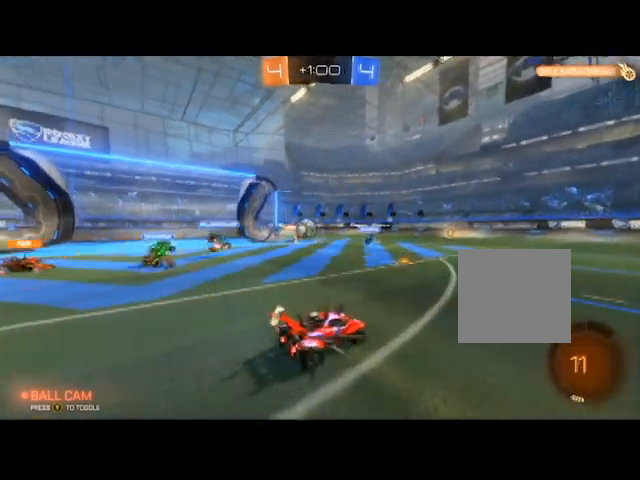
{"buttons": ["R2"], "left_stick": "left", "right_stick": "center", "events": [[266, "left_stick", "left"]]}
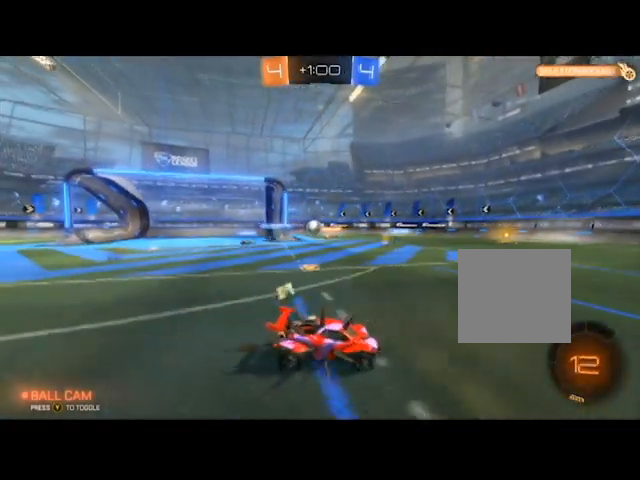
{"buttons": ["R2"], "left_stick": "center", "right_stick": "center", "events": [[167, "left_stick", "center"]]}
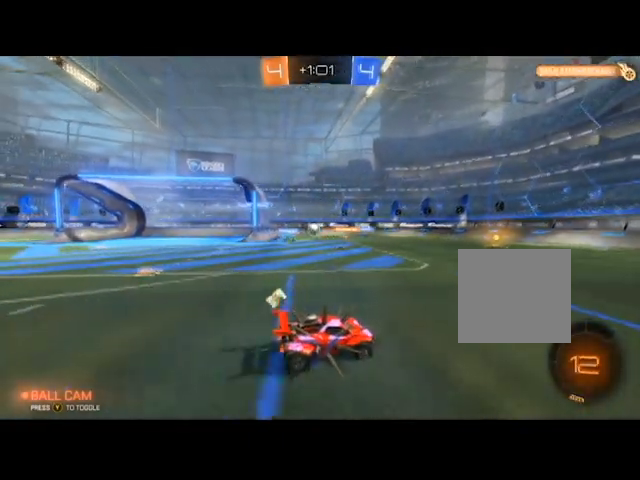
{"buttons": ["R2"], "left_stick": "left", "right_stick": "center", "events": [[66, "left_stick", "left"], [300, "left_stick", "center"], [467, "left_stick", "left"]]}
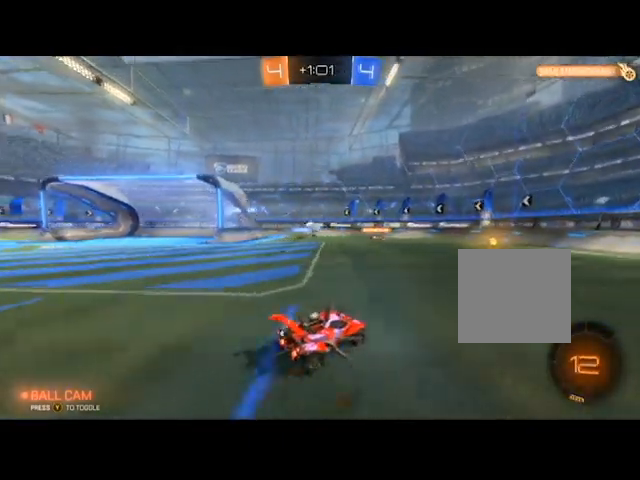
{"buttons": ["R2"], "left_stick": "left", "right_stick": "center", "events": [[200, "left_stick", "center"], [400, "left_stick", "left"]]}
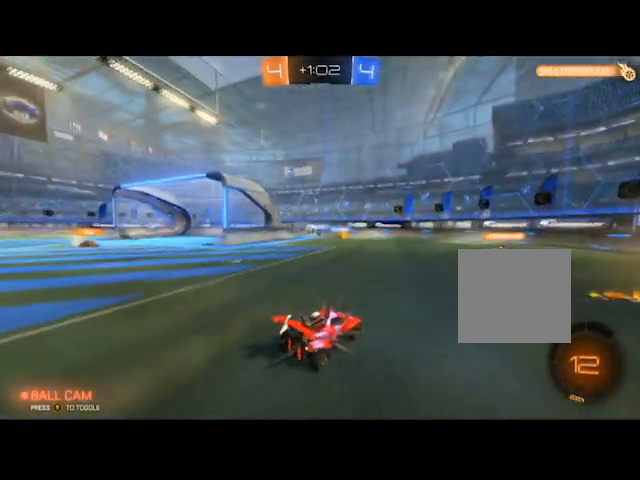
{"buttons": ["R2"], "left_stick": "left", "right_stick": "center", "events": [[333, "R2", "up"], [500, "R2", "down"]]}
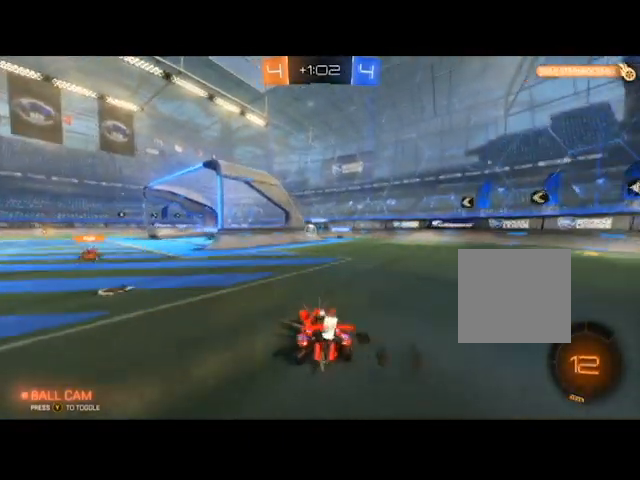
{"buttons": ["R2"], "left_stick": "down-left", "right_stick": "center", "events": [[467, "left_stick", "down-left"]]}
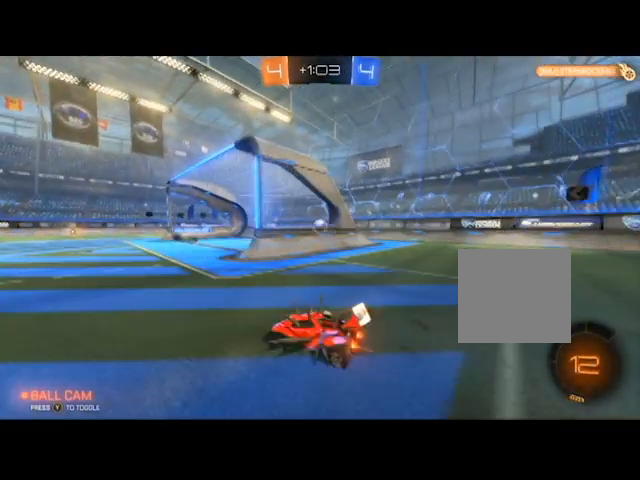
{"buttons": ["R2"], "left_stick": "center", "right_stick": "center", "events": [[66, "left_stick", "left"], [200, "left_stick", "center"]]}
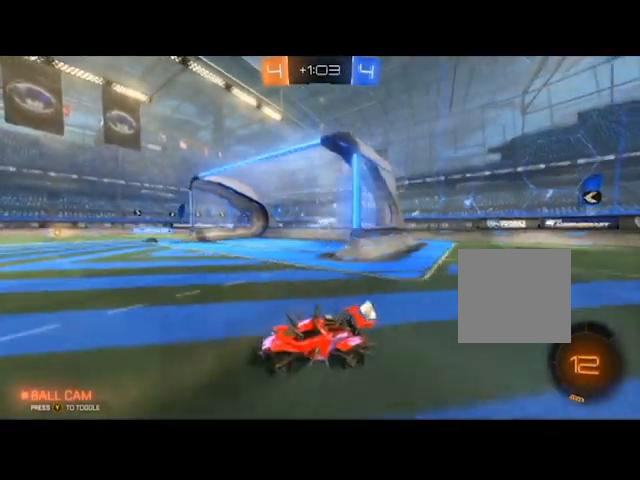
{"buttons": ["R2"], "left_stick": "right", "right_stick": "center", "events": [[167, "left_stick", "left"], [367, "left_stick", "right"]]}
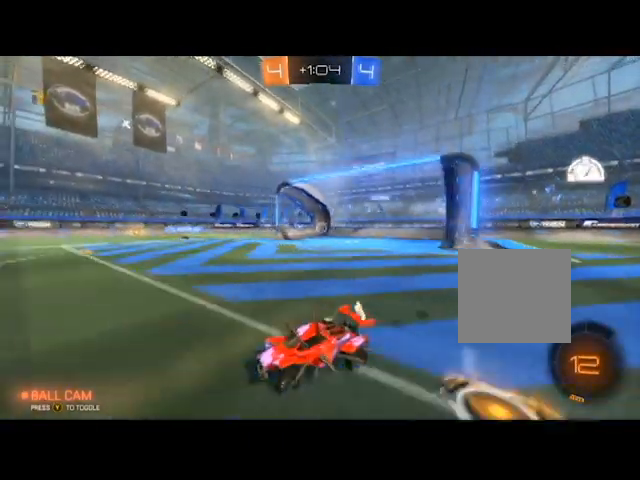
{"buttons": ["R2"], "left_stick": "center", "right_stick": "center", "events": [[233, "left_stick", "center"]]}
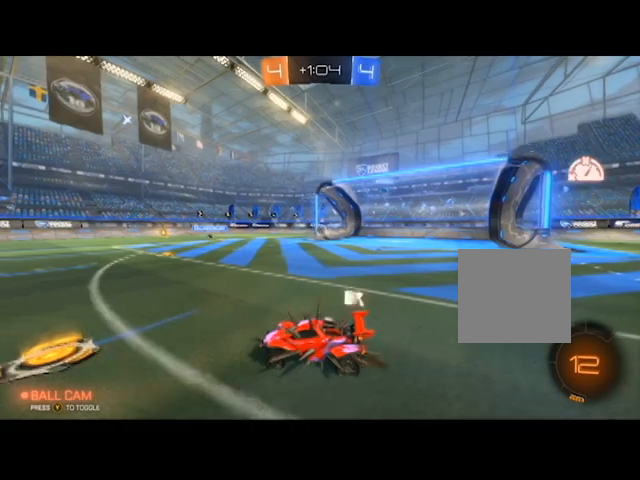
{"buttons": ["R2"], "left_stick": "right", "right_stick": "center", "events": [[134, "left_stick", "left"], [334, "left_stick", "center"], [501, "left_stick", "right"]]}
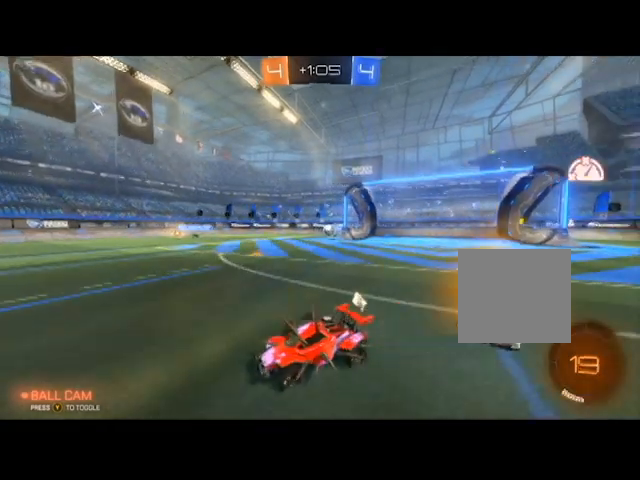
{"buttons": ["L2"], "left_stick": "center", "right_stick": "center", "events": [[66, "R2", "up"], [266, "L2", "down"], [367, "left_stick", "center"]]}
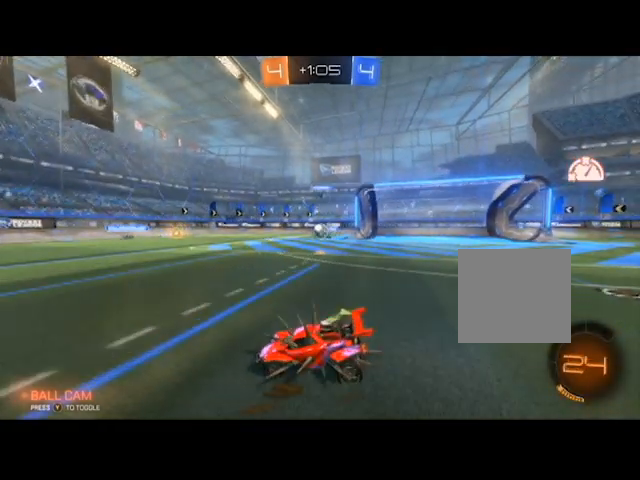
{"buttons": ["R2"], "left_stick": "center", "right_stick": "center", "events": [[200, "R2", "down"], [234, "L2", "up"], [334, "left_stick", "right"], [501, "left_stick", "center"]]}
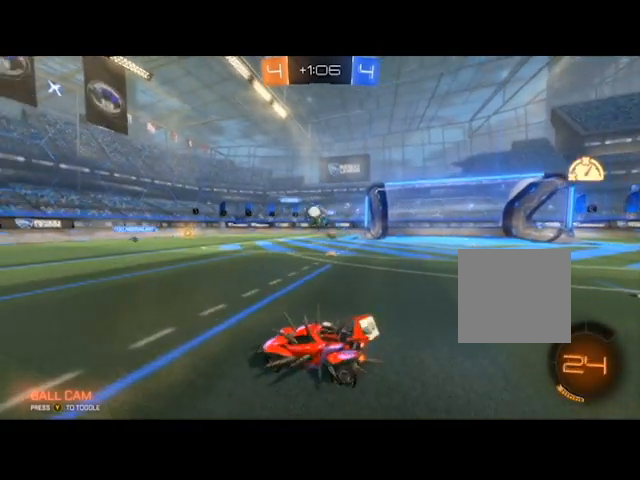
{"buttons": ["A", "R2"], "left_stick": "left", "right_stick": "center", "events": [[33, "L2", "down"], [100, "left_stick", "left"], [166, "L2", "up"], [300, "left_stick", "center"], [367, "A", "down"], [433, "left_stick", "left"]]}